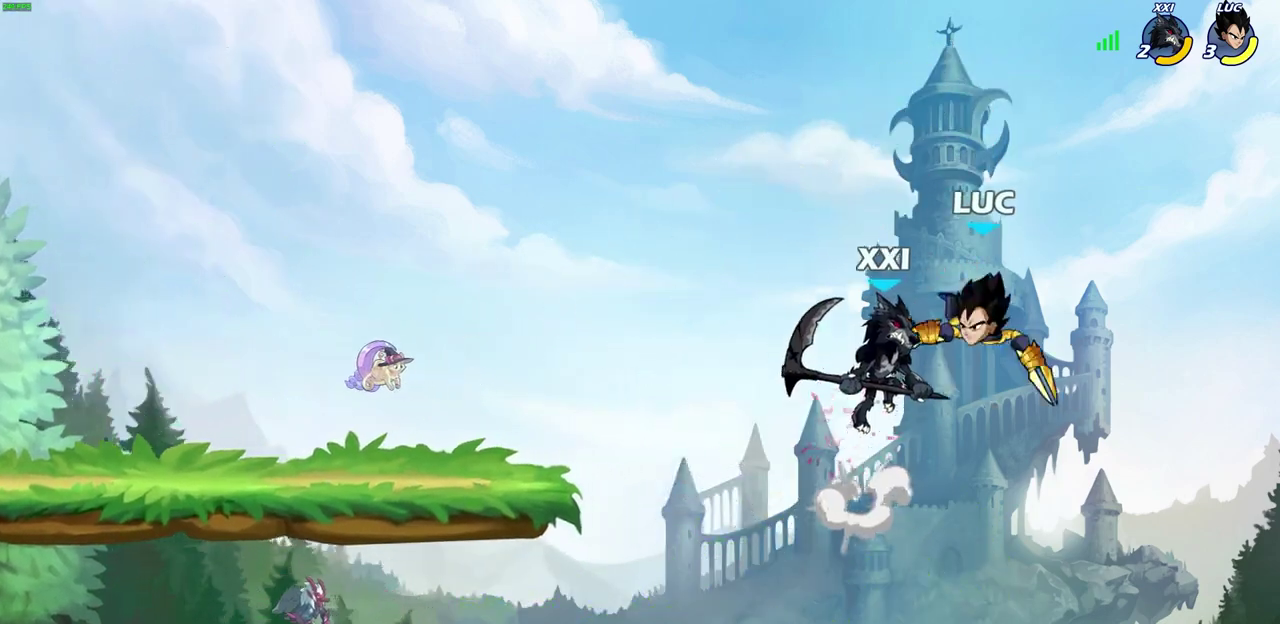
Gameplay with a controller (PlayStation layout); each line is a JSON object with the inputs held at the frame after it (dt_ms = milliseconds from this image to that frame). "events" lists button and stick changes between this image and that frame as [ms after this image, input, new state], when the widget could be followed in between. Not read: L1 R1 R3 right_stick.
{"dt_ms": 300, "buttons": [], "left_stick": "center", "events": [[17, "left_stick", "left"], [50, "SQUARE", "down"], [100, "left_stick", "center"], [133, "SQUARE", "up"]]}
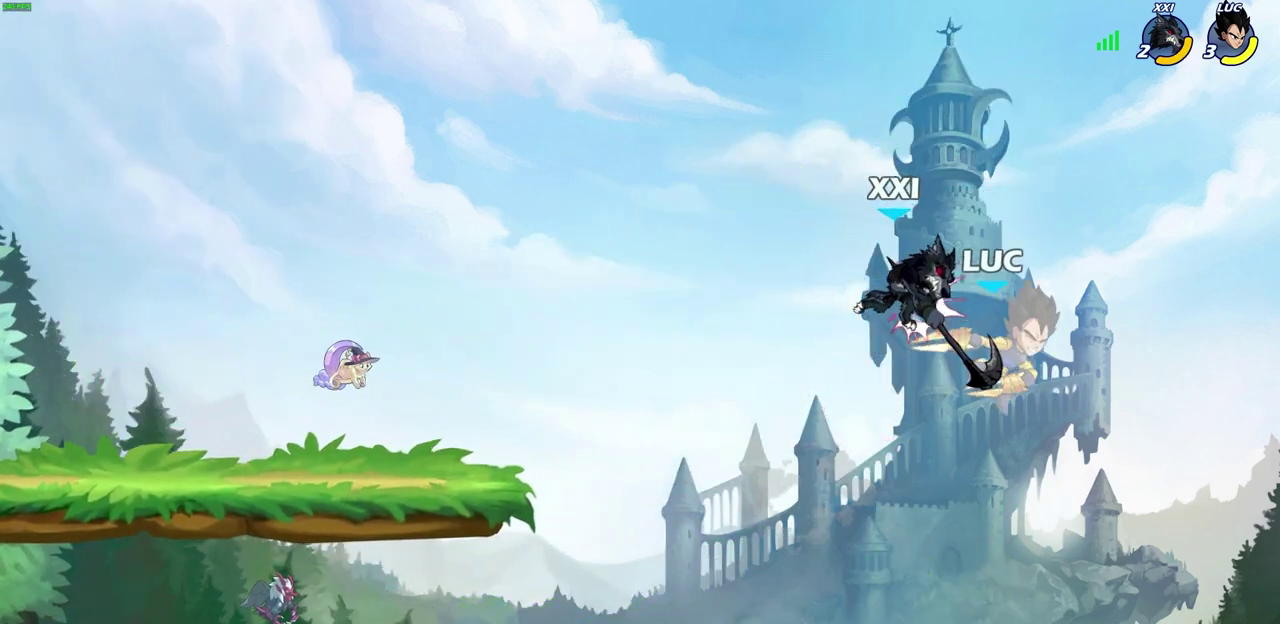
{"dt_ms": 600, "buttons": ["CIRCLE"], "left_stick": "up-left", "events": [[483, "left_stick", "up-right"], [550, "left_stick", "up-left"], [600, "CIRCLE", "down"]]}
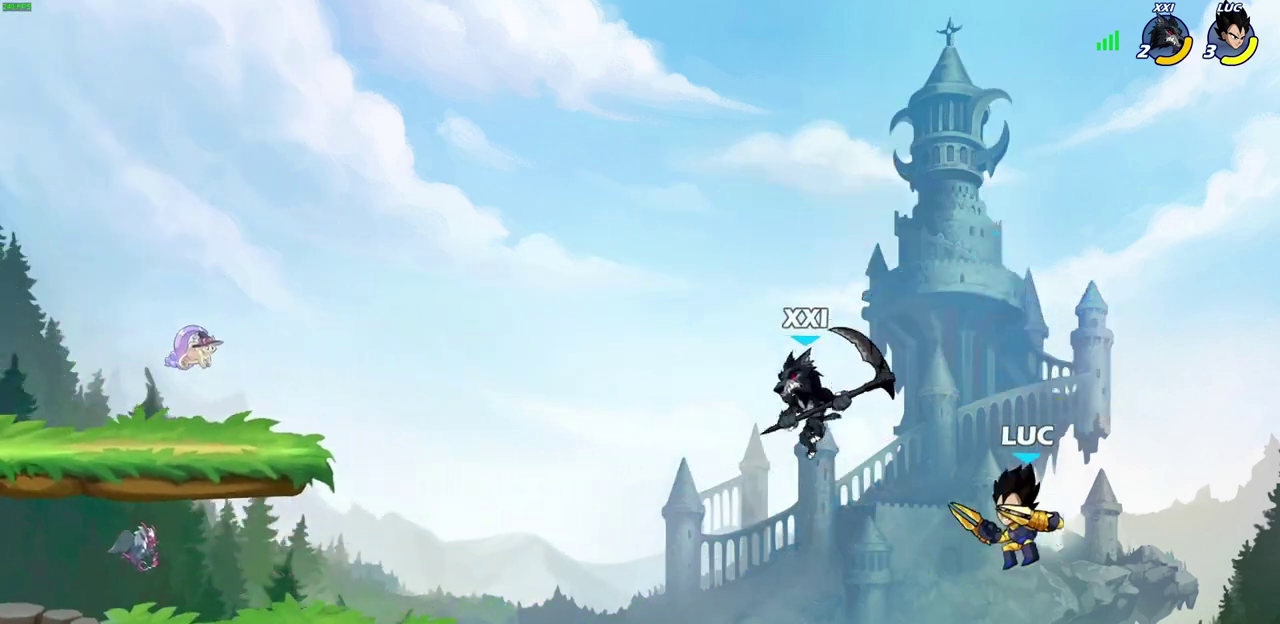
{"dt_ms": 400, "buttons": [], "left_stick": "center", "events": [[50, "CIRCLE", "up"], [133, "left_stick", "left"], [200, "left_stick", "center"]]}
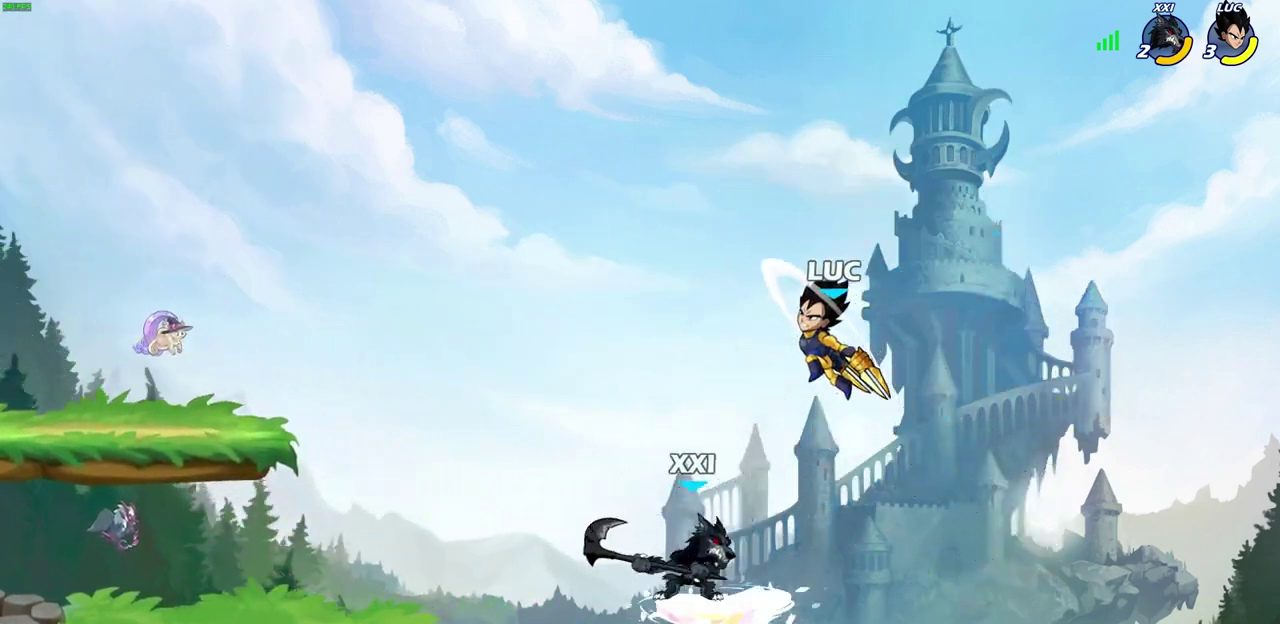
{"dt_ms": 600, "buttons": [], "left_stick": "center", "events": [[217, "left_stick", "up-left"], [383, "left_stick", "right"], [533, "SQUARE", "down"], [550, "left_stick", "center"], [600, "SQUARE", "up"]]}
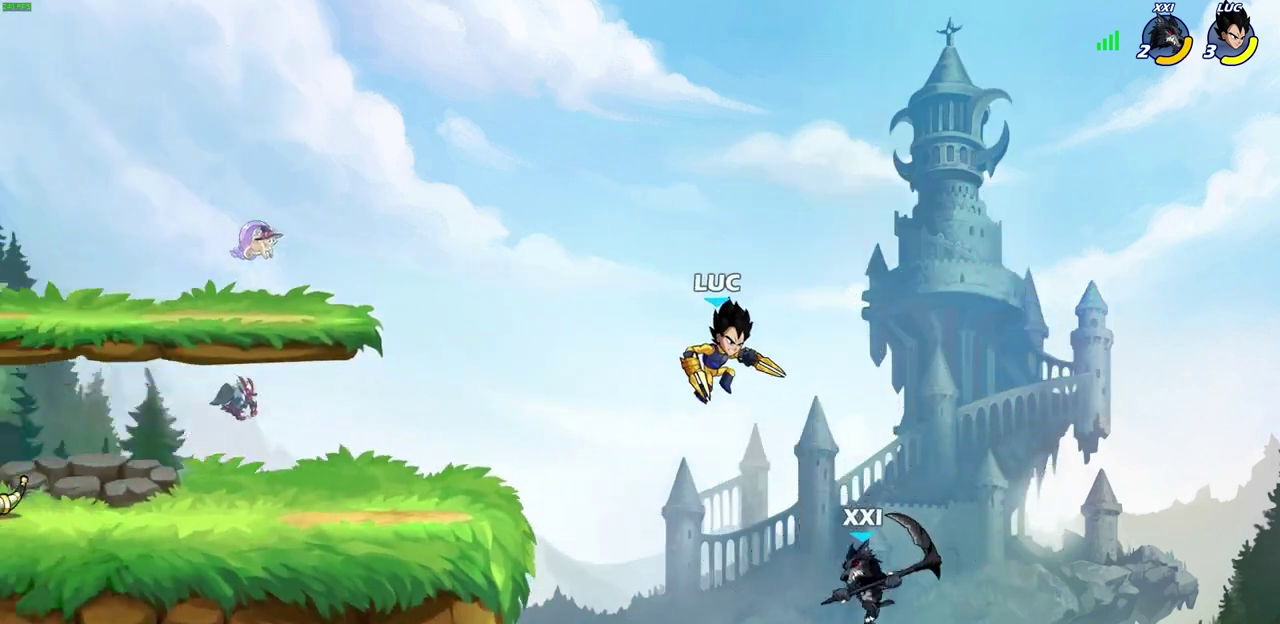
{"dt_ms": 400, "buttons": [], "left_stick": "left", "events": [[350, "left_stick", "left"]]}
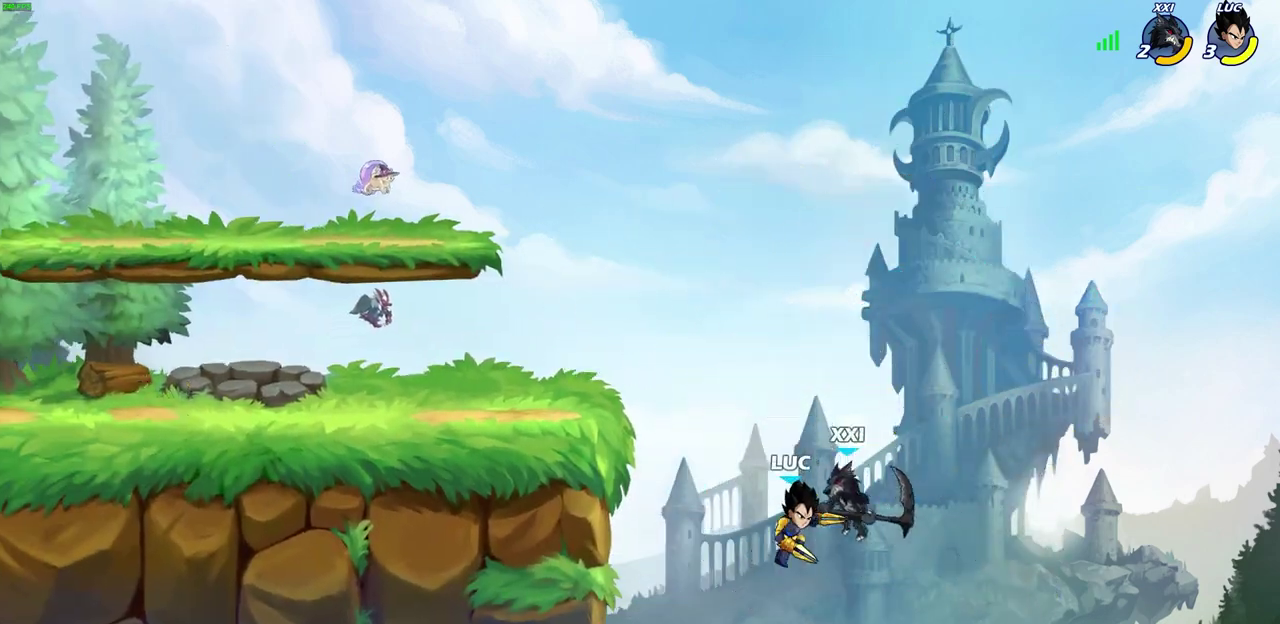
{"dt_ms": 300, "buttons": ["CROSS"], "left_stick": "up-left", "events": [[167, "left_stick", "up-left"], [233, "CROSS", "down"]]}
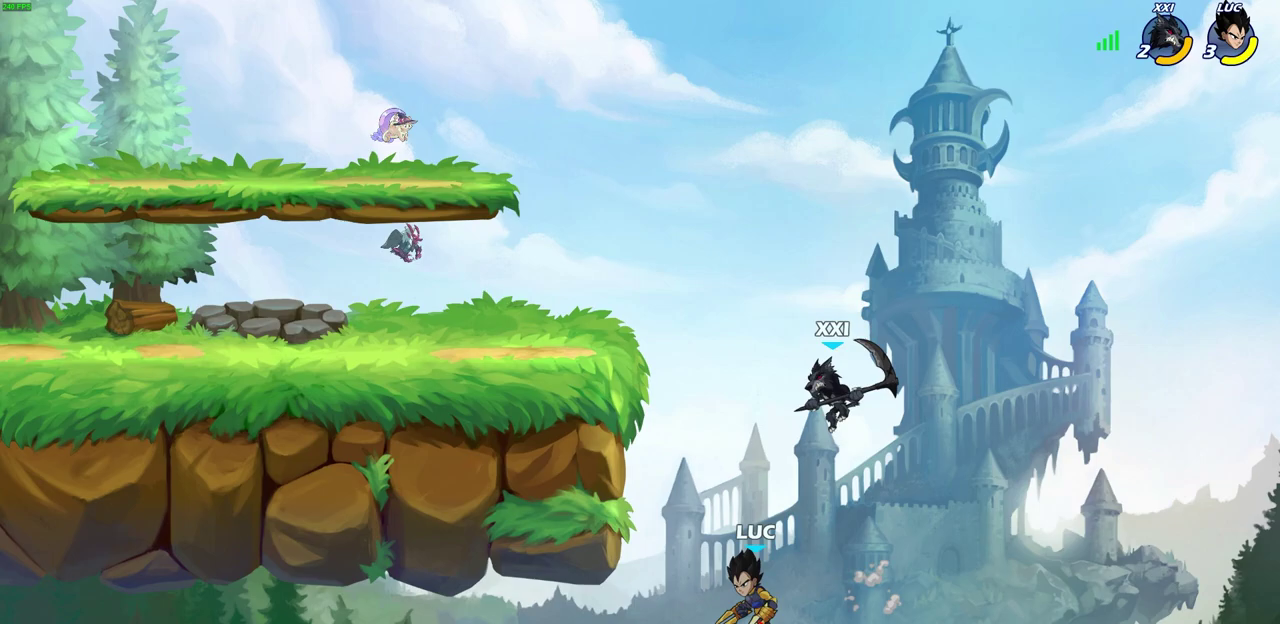
{"dt_ms": 700, "buttons": [], "left_stick": "center", "events": [[67, "CROSS", "up"], [117, "R2", "down"], [300, "left_stick", "down-left"], [417, "R2", "up"], [483, "CROSS", "down"], [500, "left_stick", "up-left"], [533, "CIRCLE", "down"], [550, "CROSS", "up"], [567, "left_stick", "left"], [650, "CIRCLE", "up"], [700, "left_stick", "center"]]}